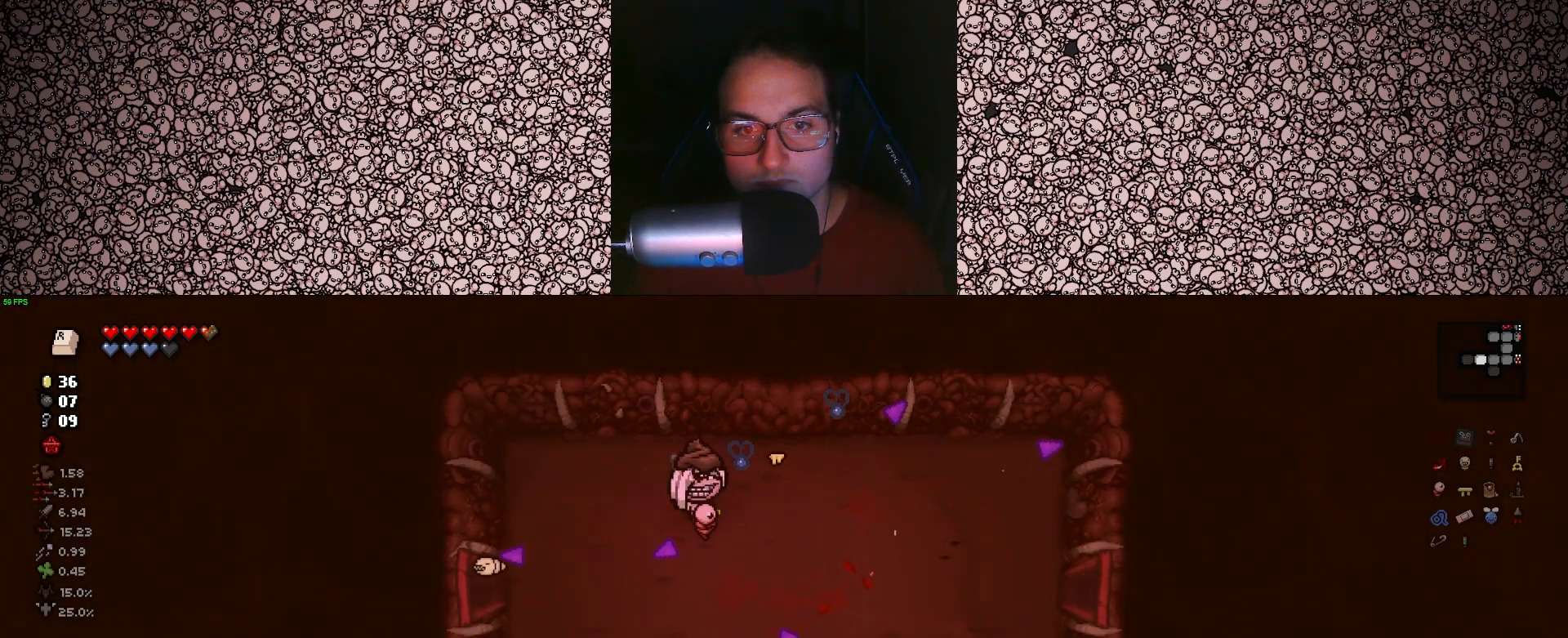
Gameplay with keyboard; each line is a JSON object with the keys held at the frame after it. "events" lists presses ("down") and releases ("up") of "a", "ctrl", "d", "down", "e", "escape", "f", "left", "q", "r", "right", "s", "space", "tab", "up" and "w" between this image and that frame as [ms after this image, input, new state], when the widget could be followed in between. No other keys are recorded. Mouse input is not recorded.
{"keys": ["a"], "events": [[83, "d", "down"], [200, "d", "up"], [217, "a", "down"], [217, "s", "up"]]}
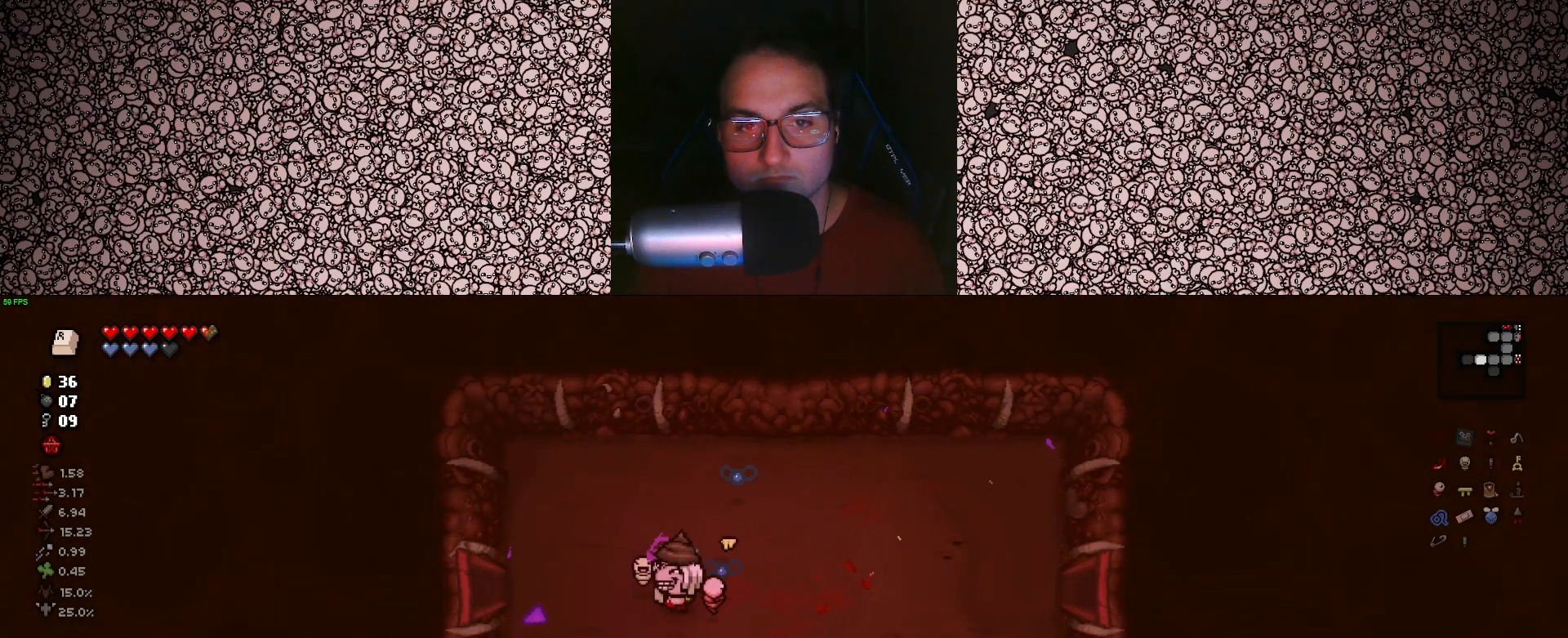
{"keys": ["a"], "events": [[217, "w", "down"], [300, "w", "up"]]}
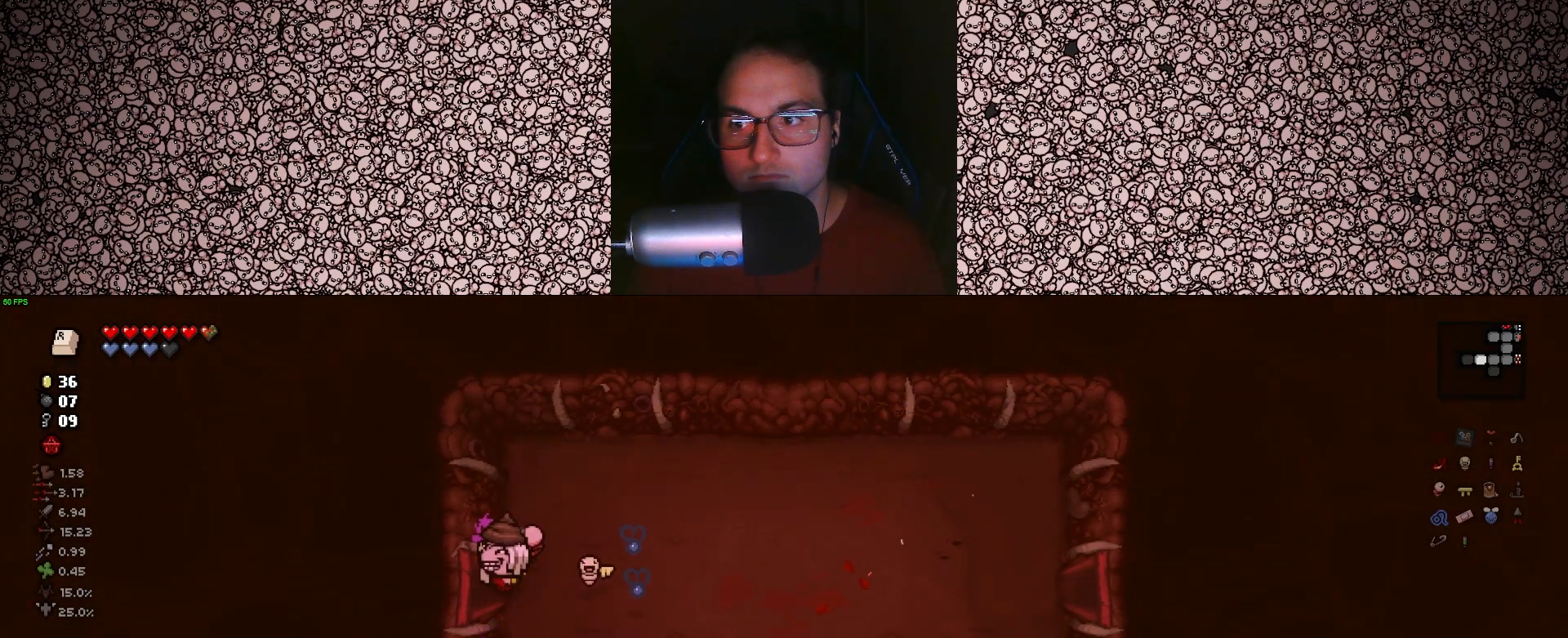
{"keys": ["left"], "events": [[317, "a", "up"], [417, "left", "down"]]}
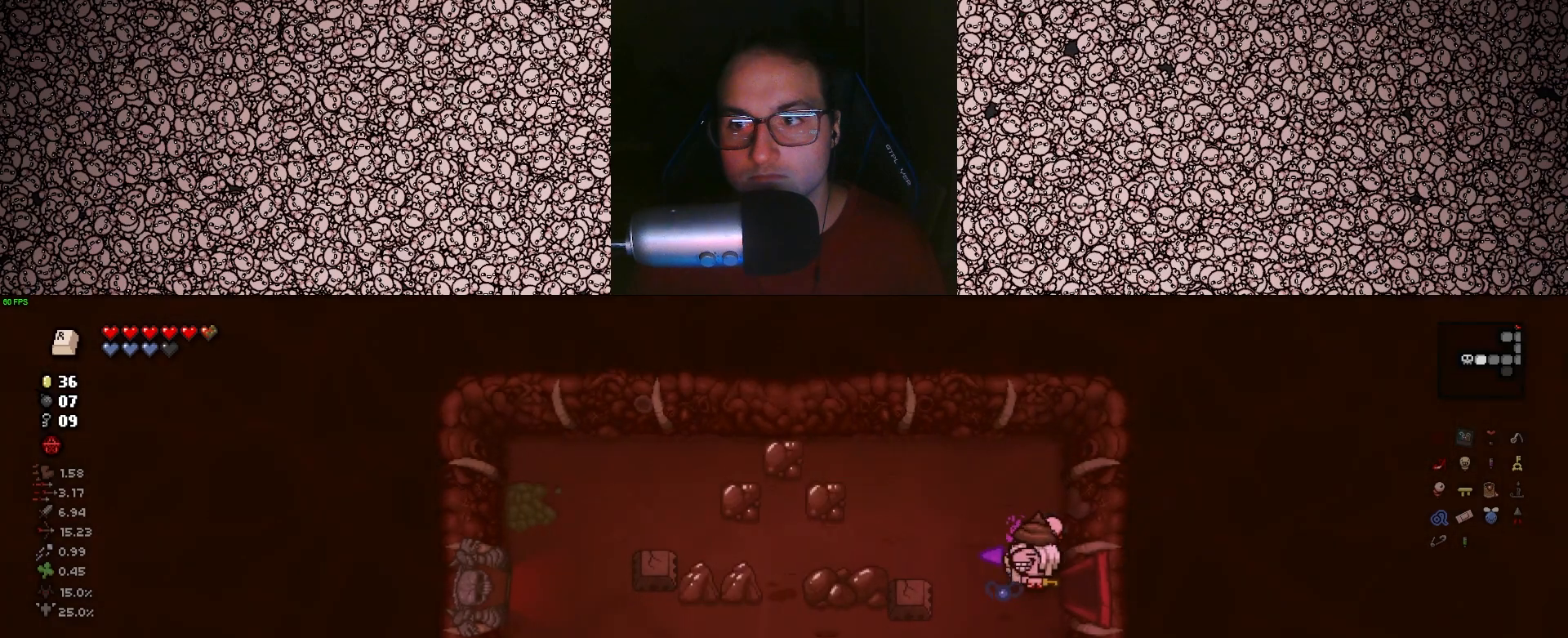
{"keys": ["left"], "events": []}
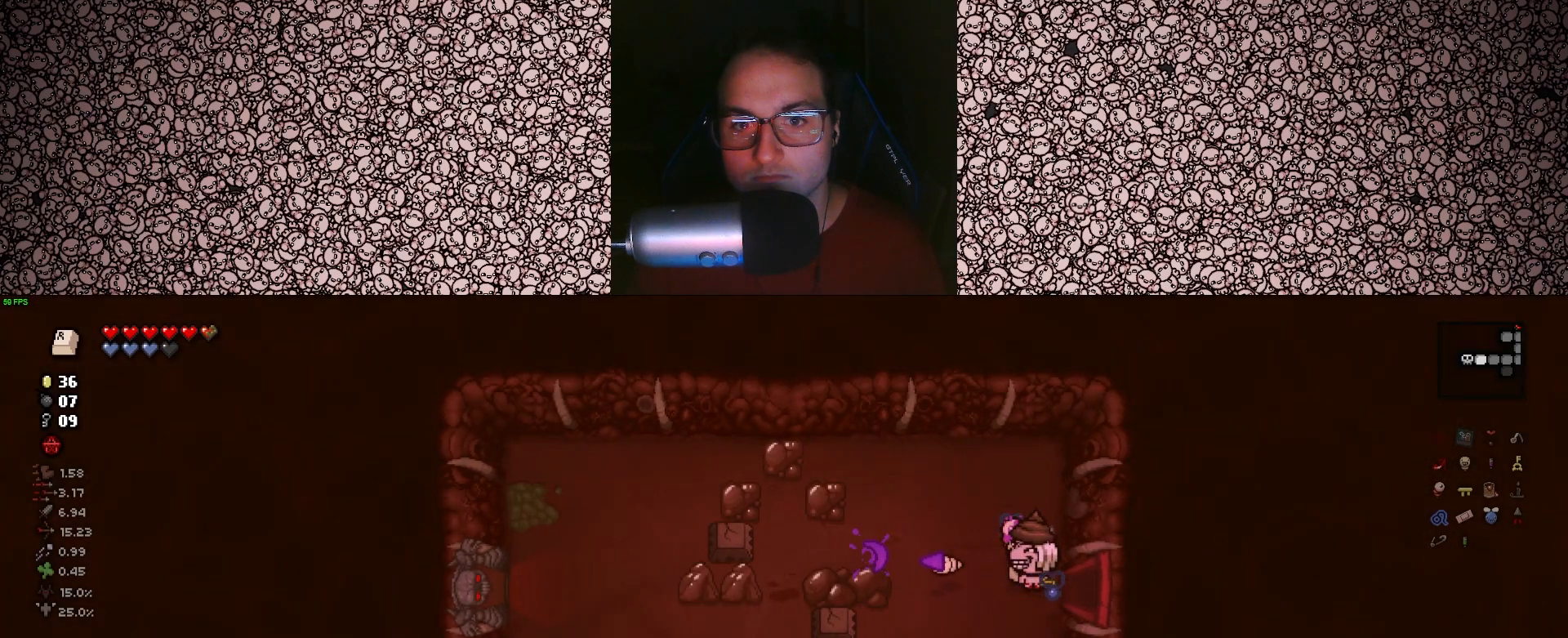
{"keys": ["d"], "events": [[33, "left", "up"], [117, "d", "down"]]}
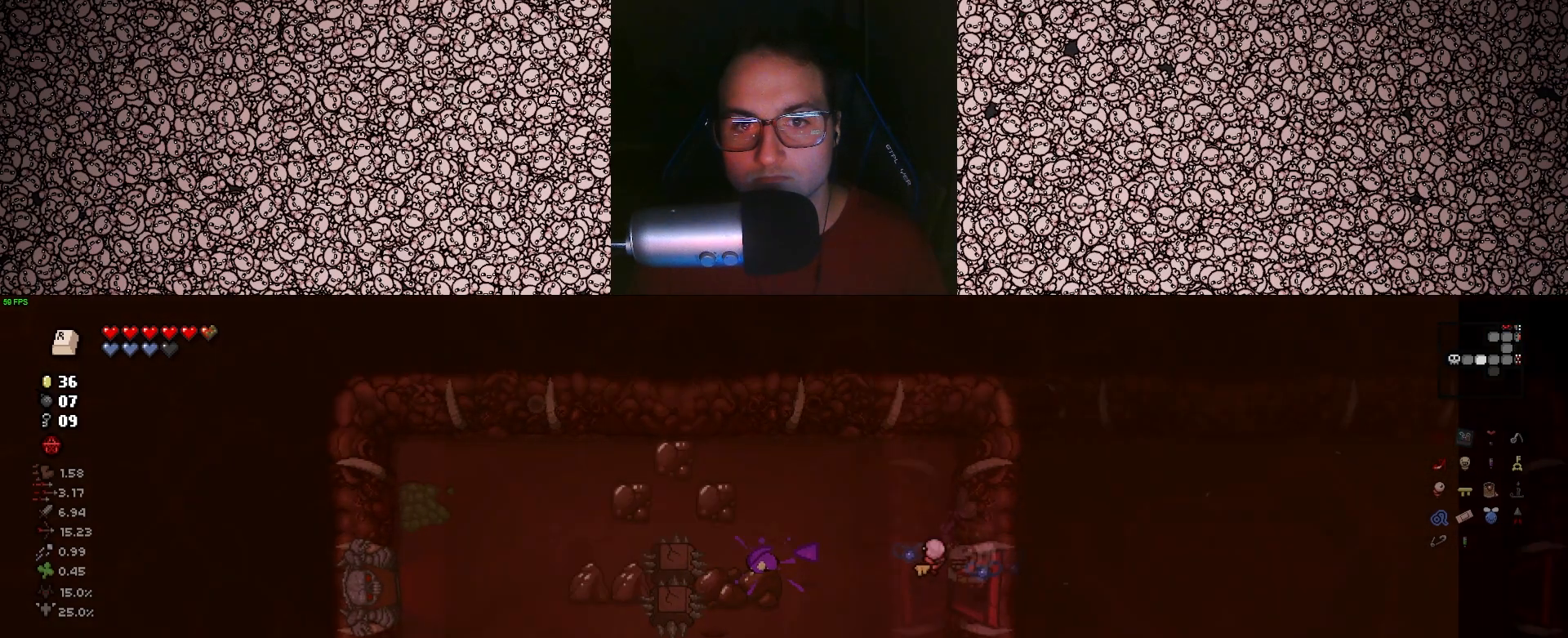
{"keys": ["d", "tab"], "events": [[200, "tab", "down"]]}
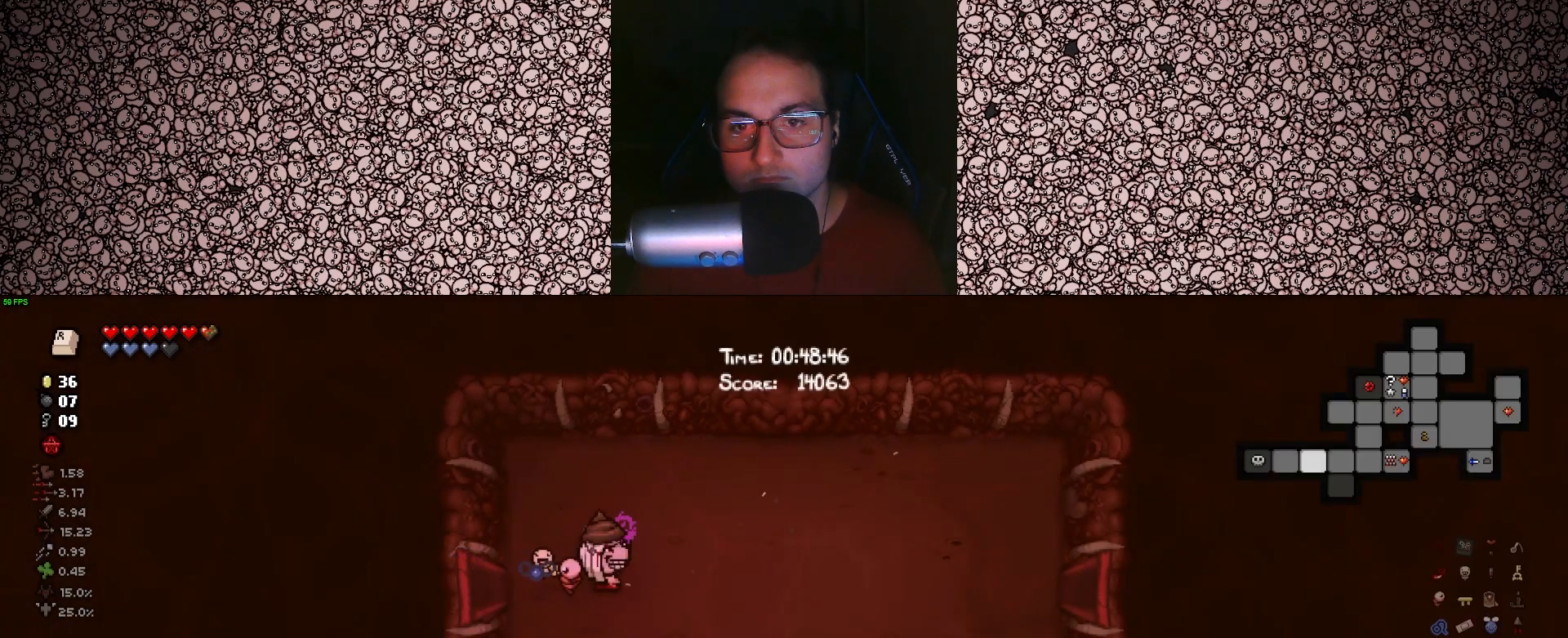
{"keys": ["d", "tab"], "events": []}
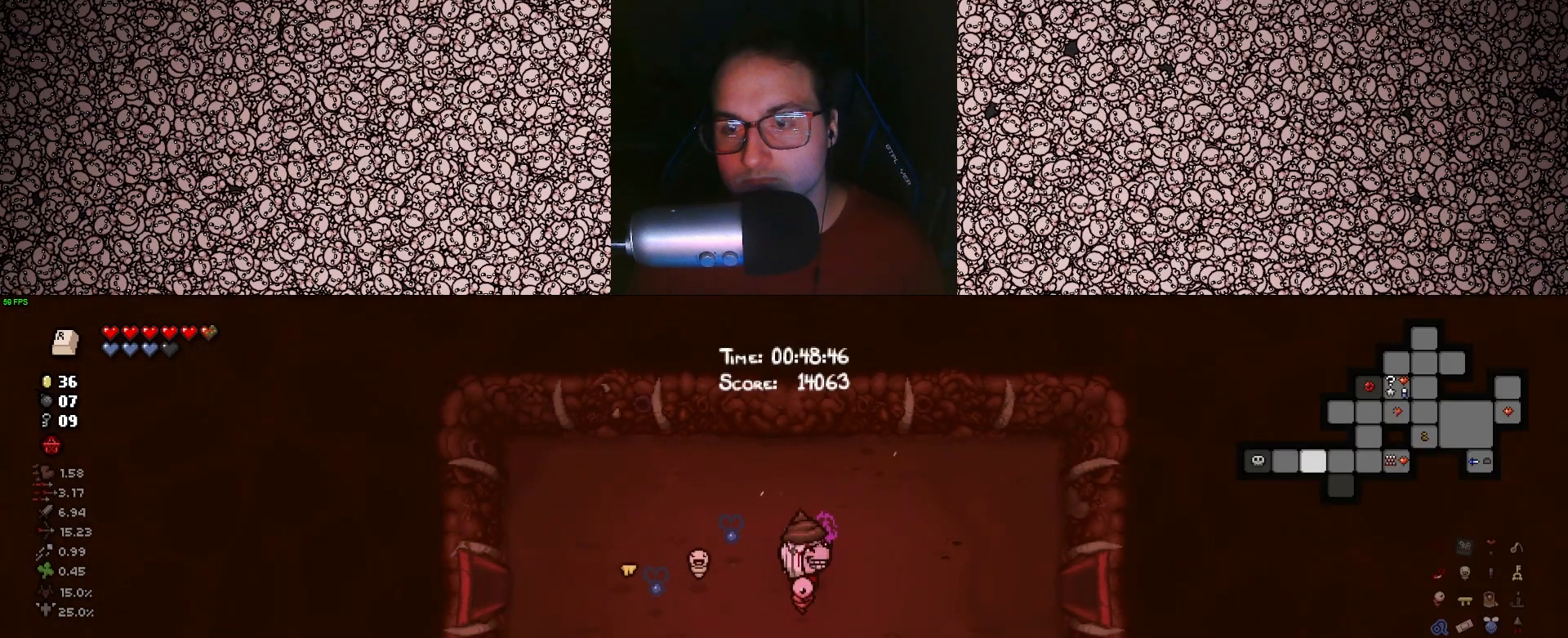
{"keys": ["d", "tab"], "events": []}
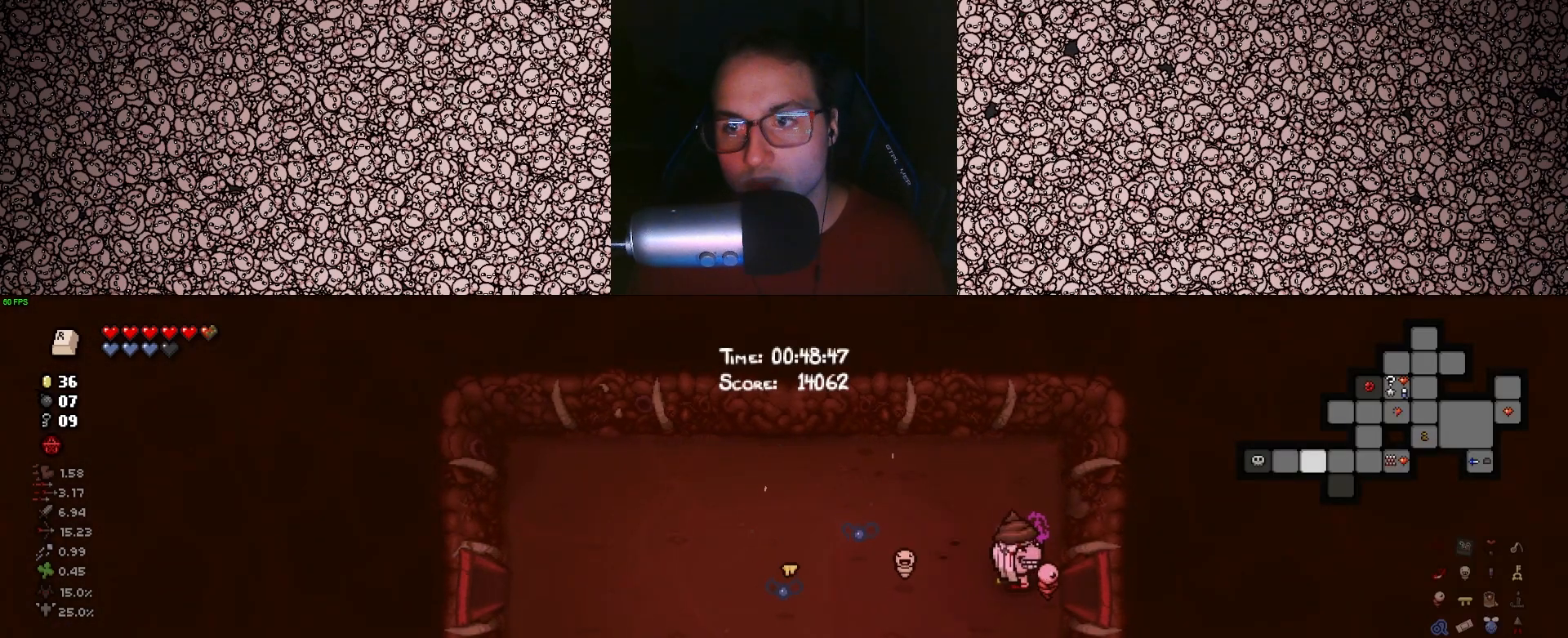
{"keys": ["d"], "events": [[83, "tab", "up"]]}
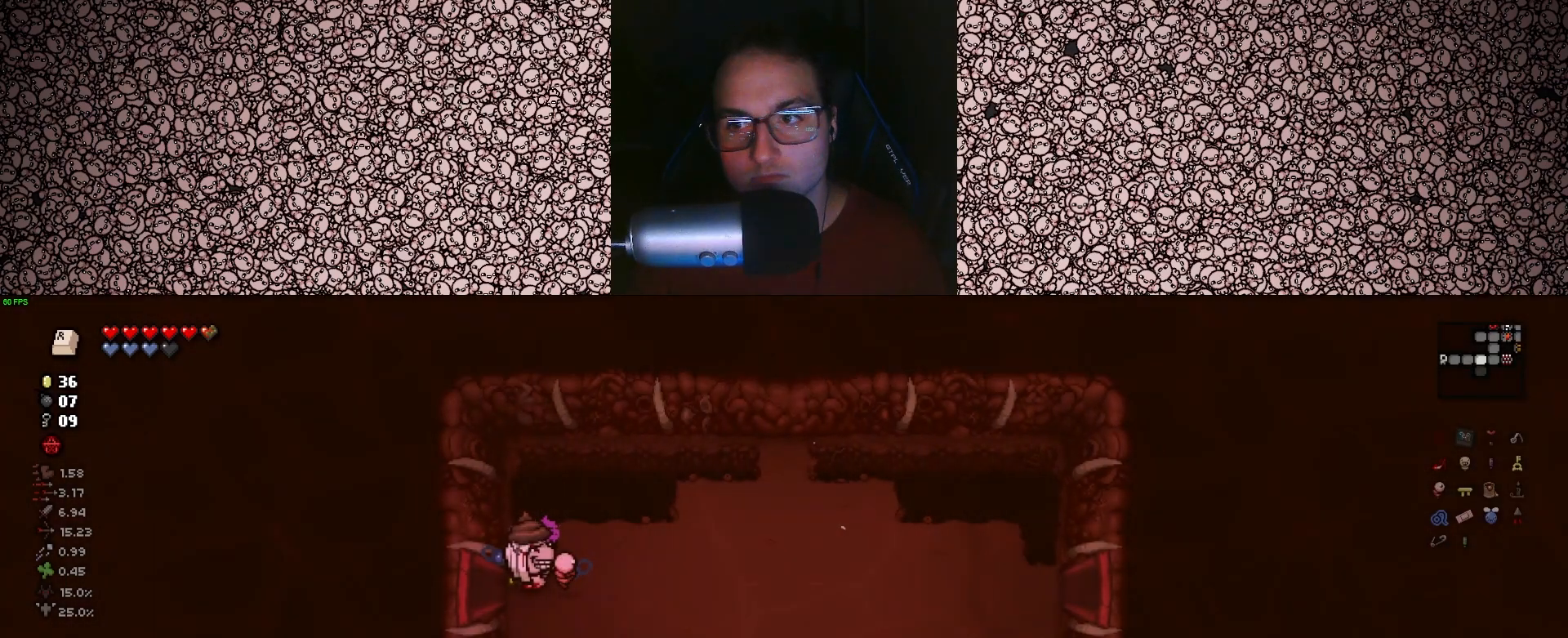
{"keys": ["d", "s"], "events": [[133, "s", "down"]]}
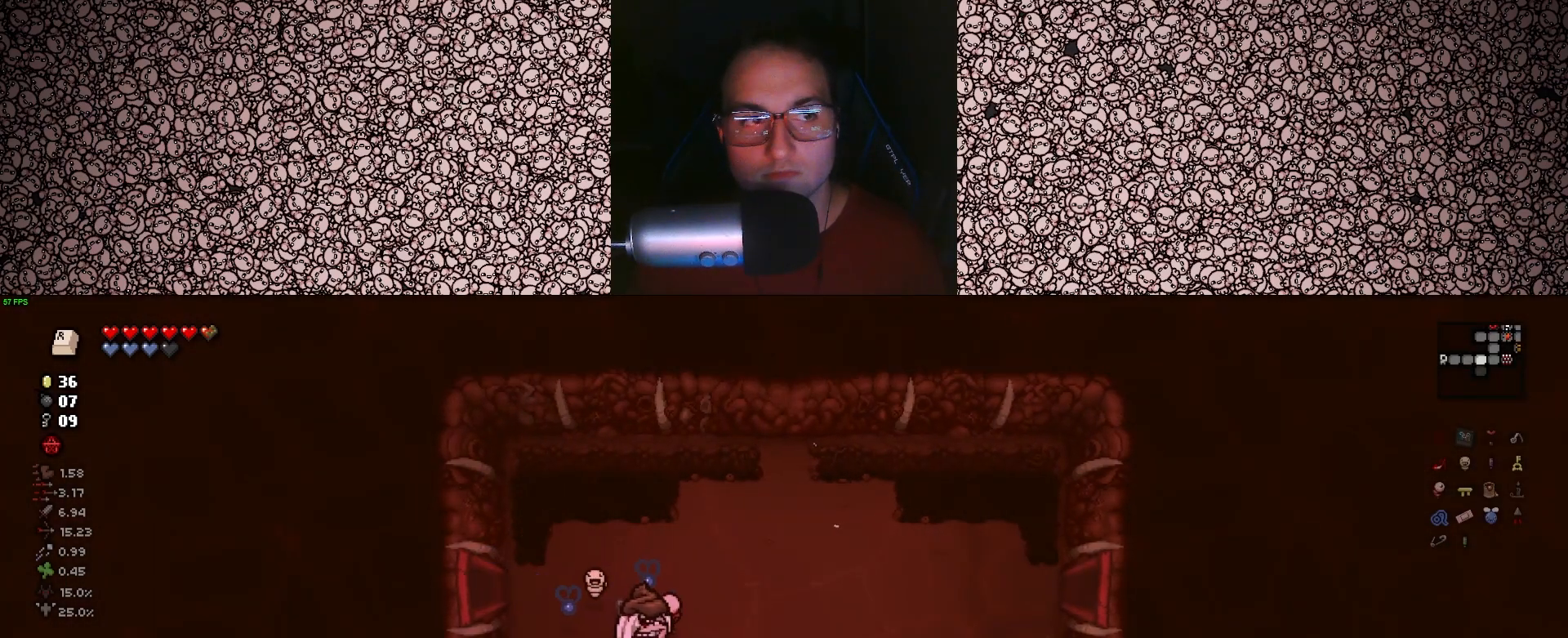
{"keys": ["s"], "events": [[500, "d", "up"]]}
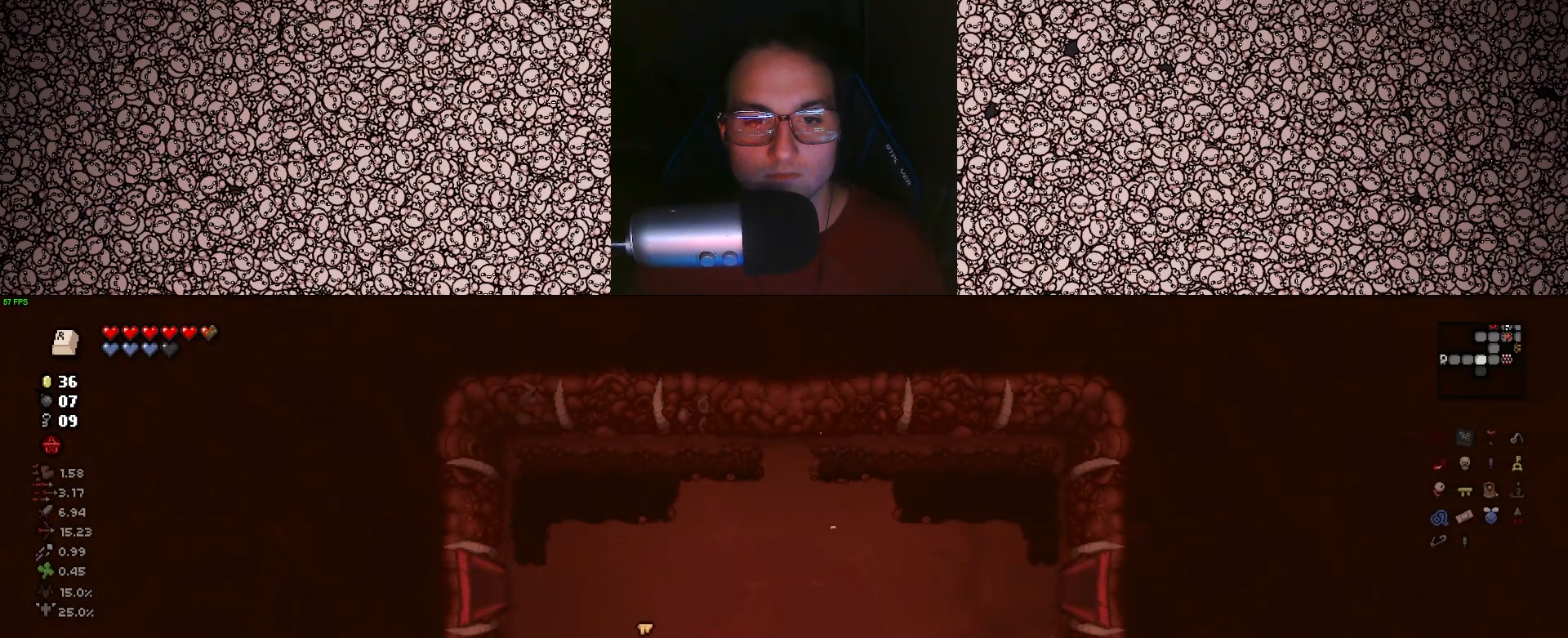
{"keys": ["down"], "events": [[333, "s", "up"], [400, "down", "down"]]}
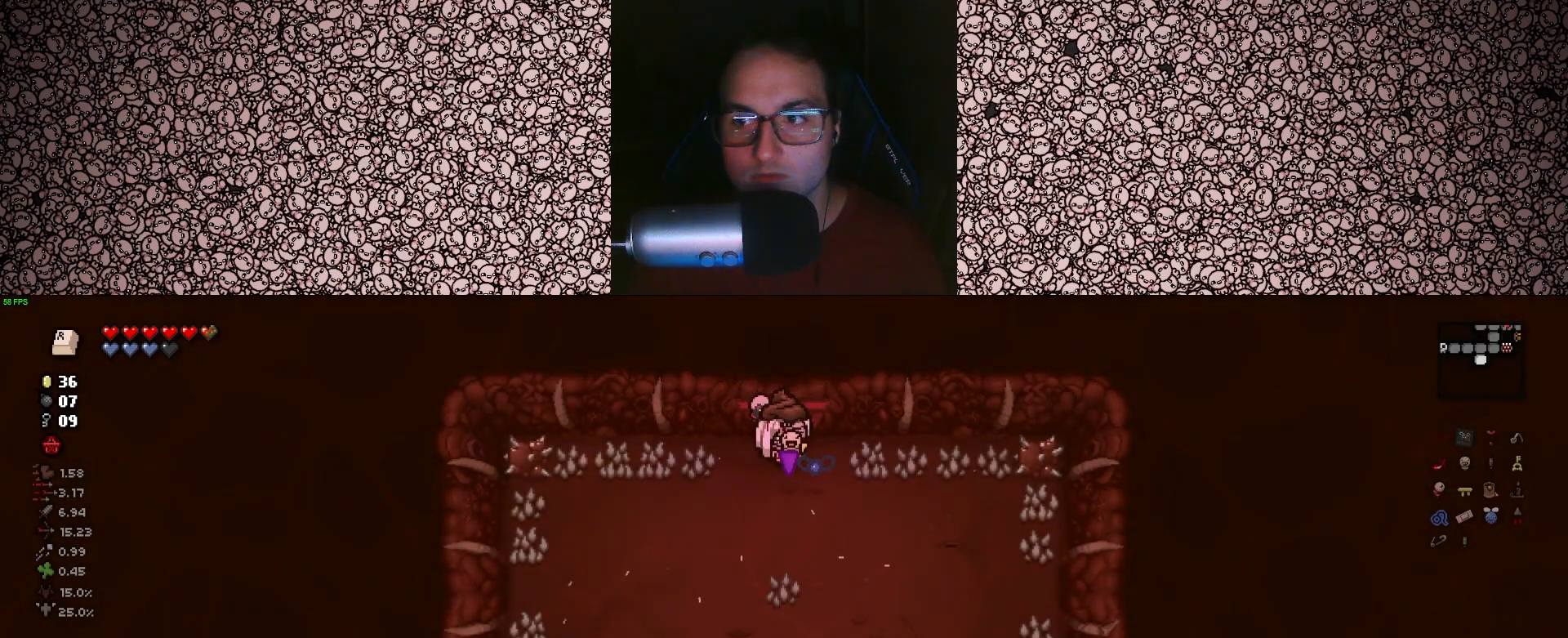
{"keys": [], "events": [[400, "down", "up"]]}
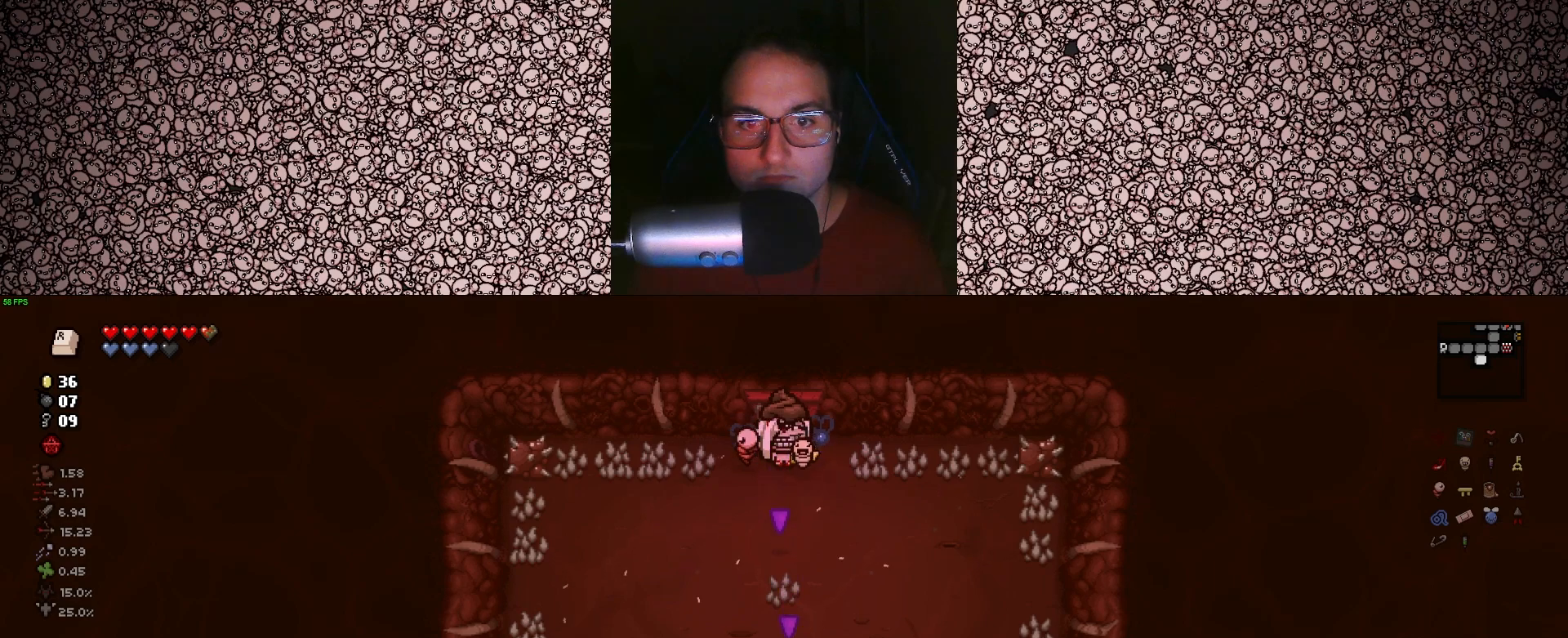
{"keys": ["tab", "w"], "events": [[233, "w", "down"], [500, "tab", "down"]]}
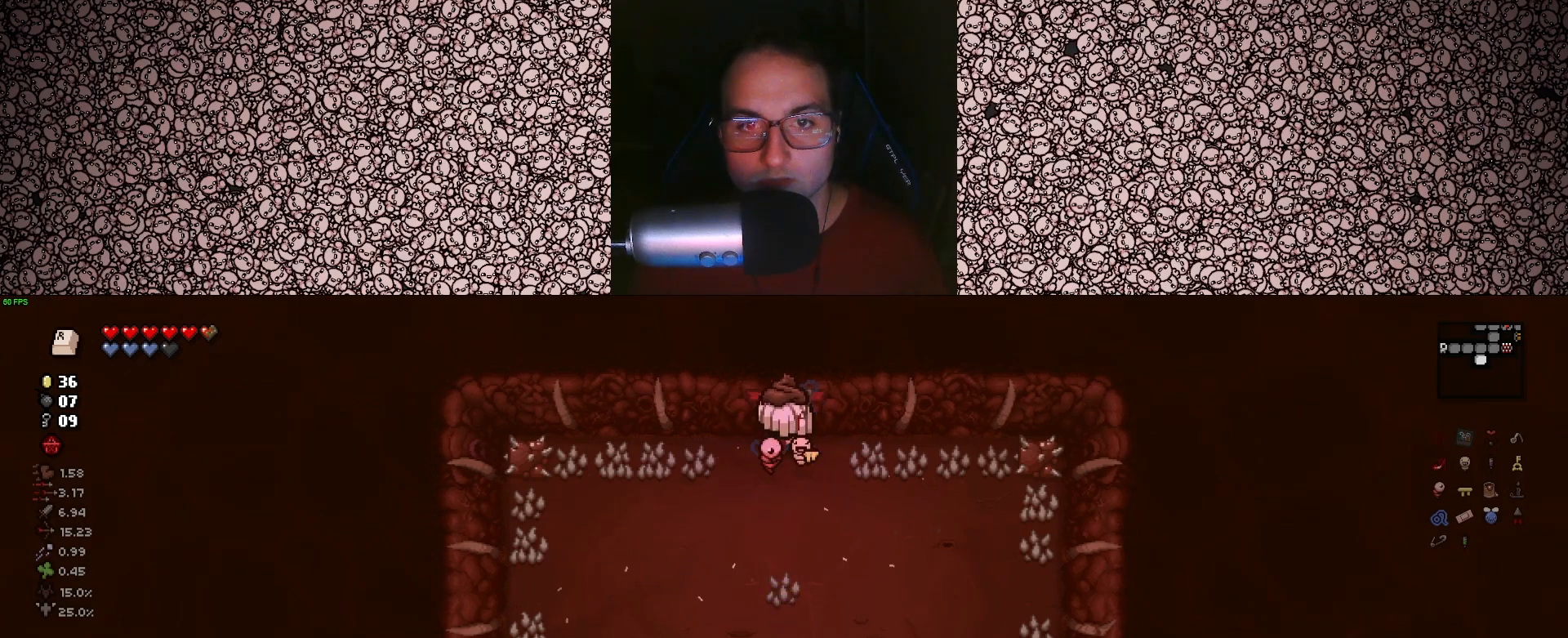
{"keys": ["s"], "events": [[233, "w", "up"], [283, "tab", "up"], [500, "s", "down"]]}
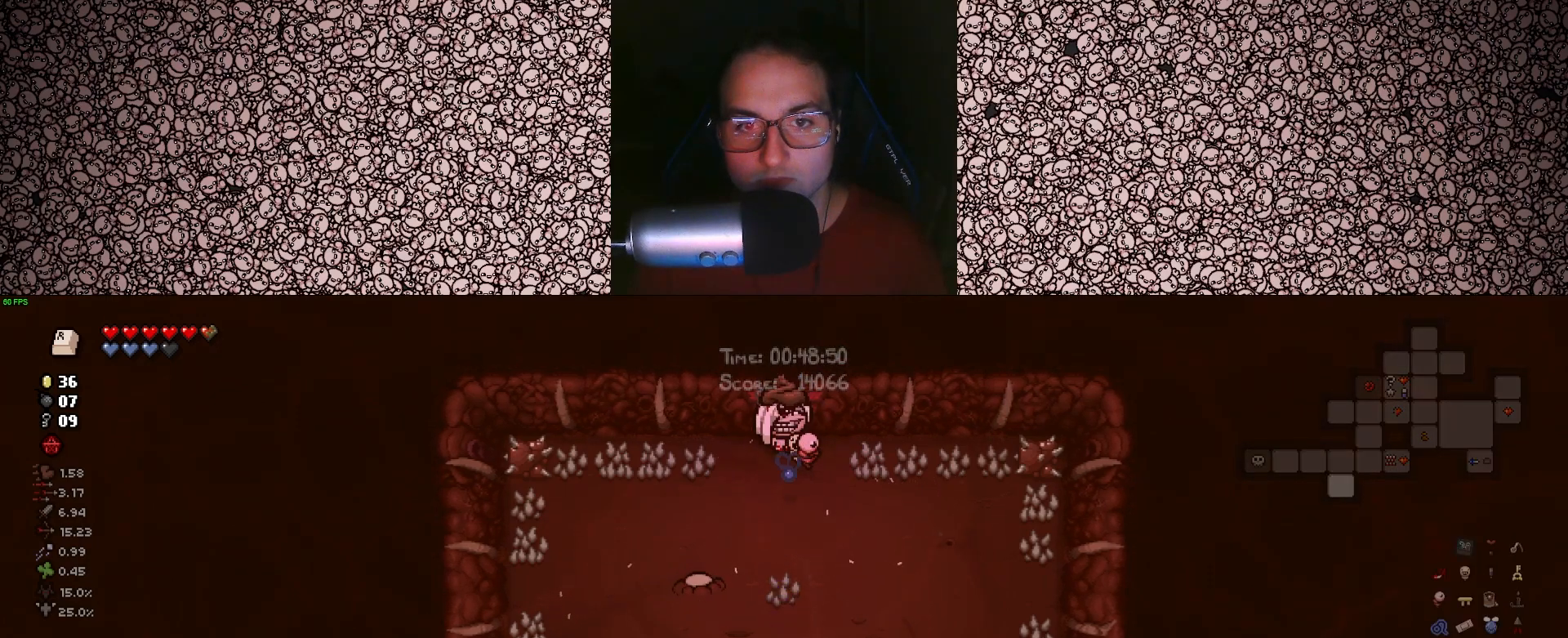
{"keys": ["left"], "events": [[33, "d", "down"], [50, "d", "up"], [50, "left", "down"], [100, "d", "down"], [133, "s", "up"], [217, "d", "up"], [283, "s", "down"], [333, "d", "down"], [433, "d", "up"], [483, "s", "up"]]}
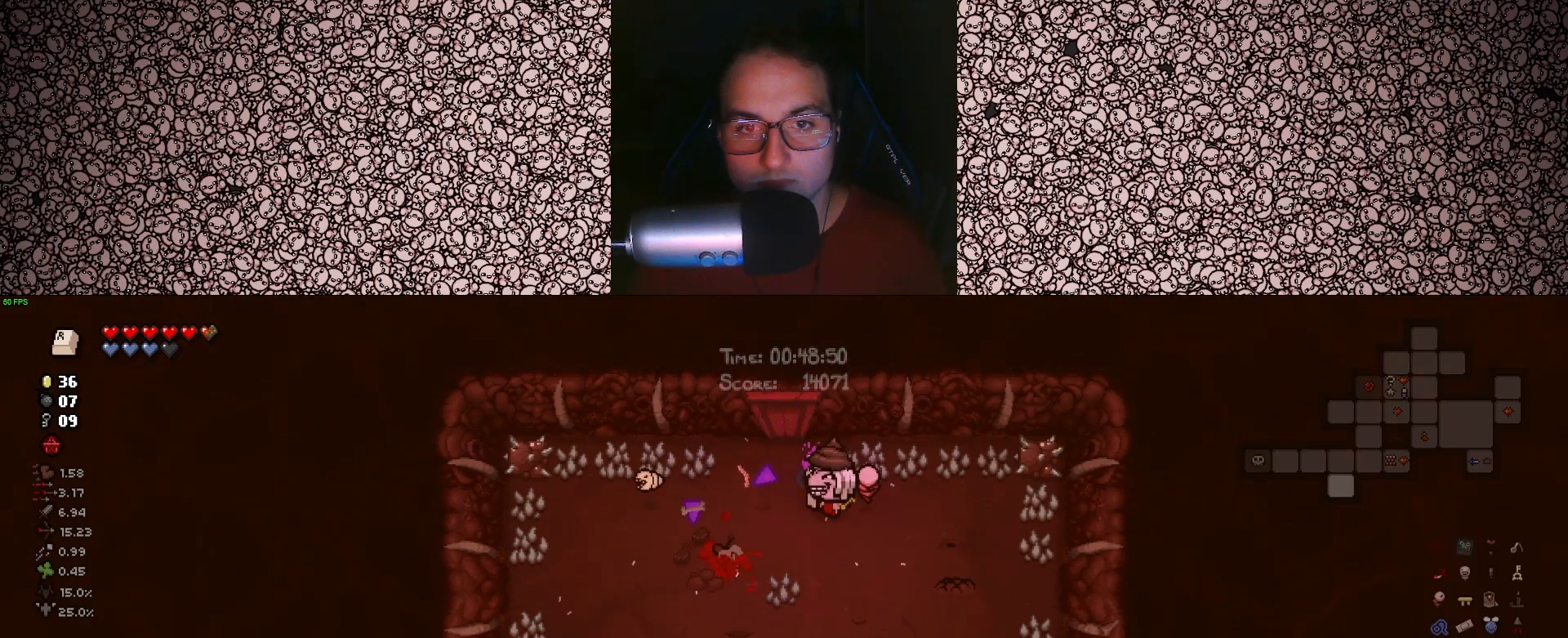
{"keys": ["right", "s"], "events": [[117, "d", "down"], [200, "s", "down"], [267, "d", "up"], [350, "a", "down"], [383, "right", "down"], [417, "left", "up"], [467, "a", "up"]]}
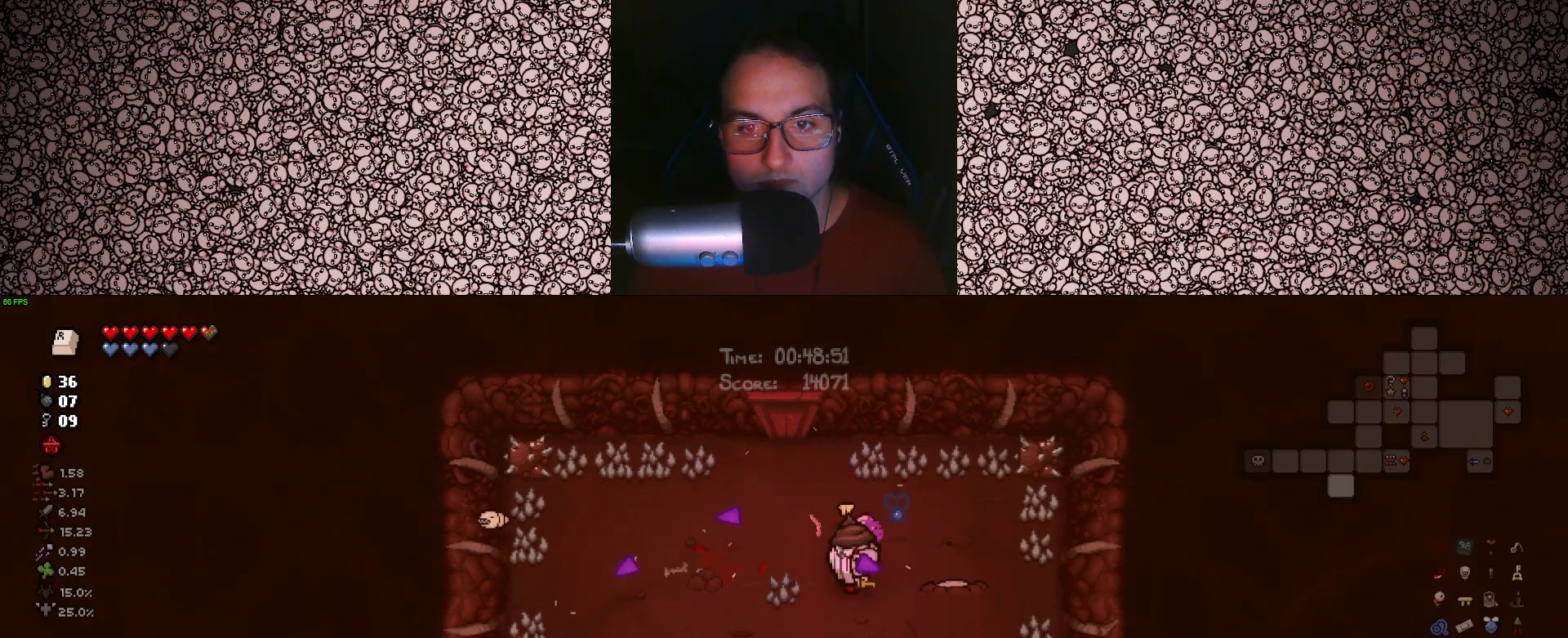
{"keys": ["d", "left", "up", "w"], "events": [[117, "d", "down"], [167, "s", "up"], [233, "up", "down"], [300, "right", "up"], [417, "w", "down"], [483, "left", "down"]]}
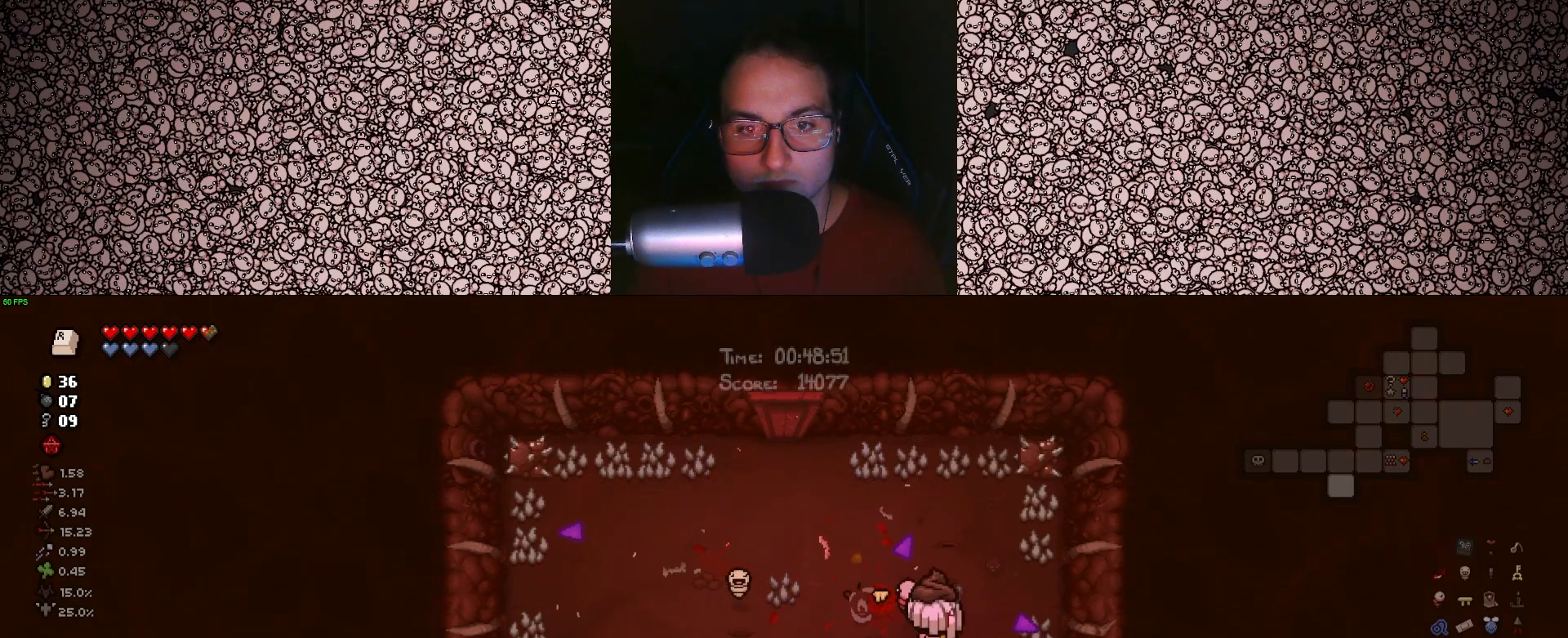
{"keys": ["down"], "events": [[17, "d", "up"], [17, "up", "up"], [67, "w", "up"], [200, "w", "down"], [317, "a", "down"], [367, "a", "up"], [383, "w", "up"], [433, "down", "down"], [483, "left", "up"]]}
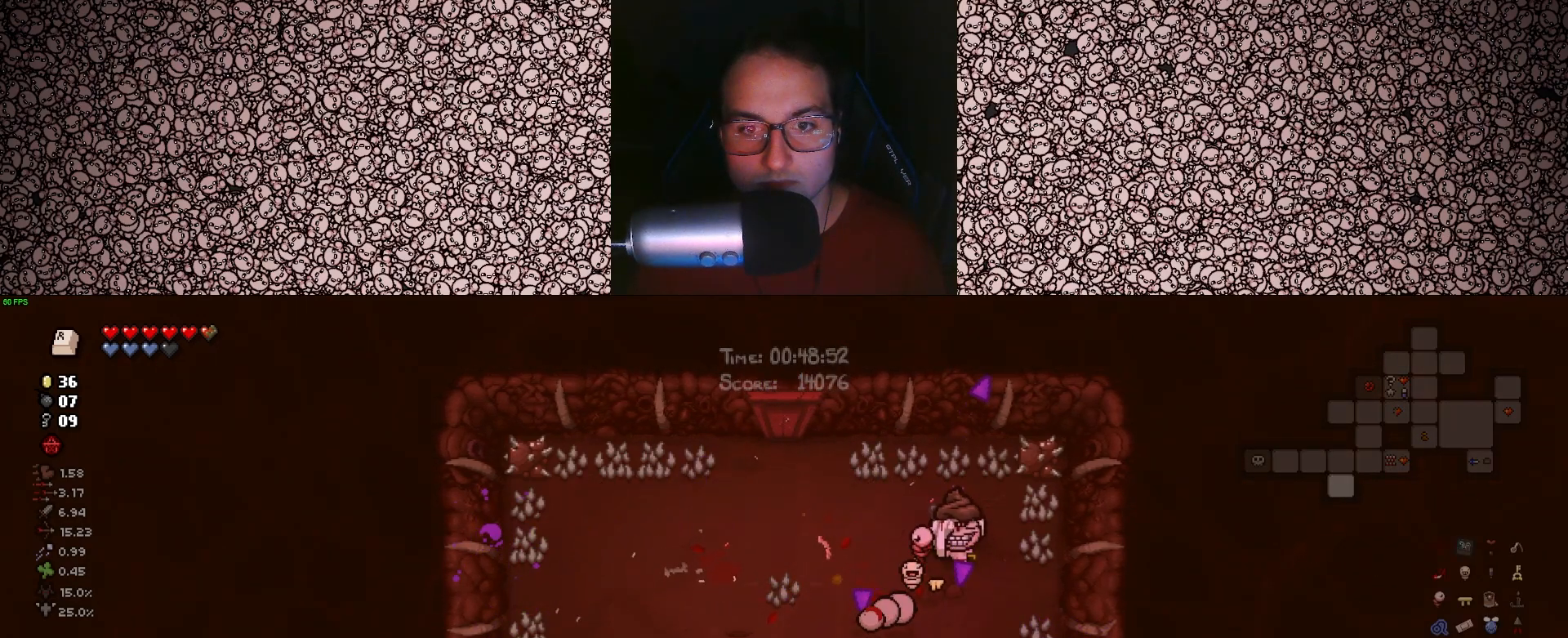
{"keys": ["down"], "events": [[17, "a", "down"], [100, "a", "up"], [283, "a", "down"], [350, "a", "up"], [350, "w", "down"], [400, "w", "up"]]}
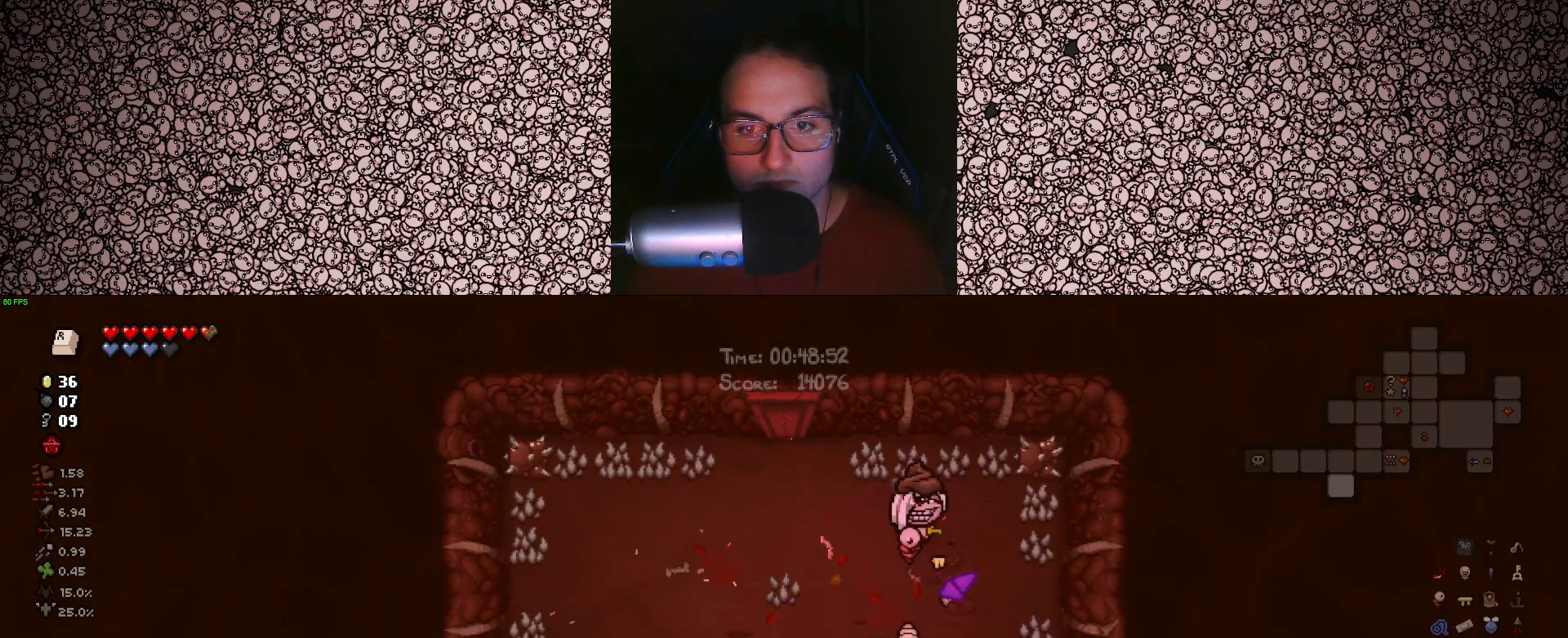
{"keys": ["down"], "events": [[283, "a", "down"], [383, "a", "up"]]}
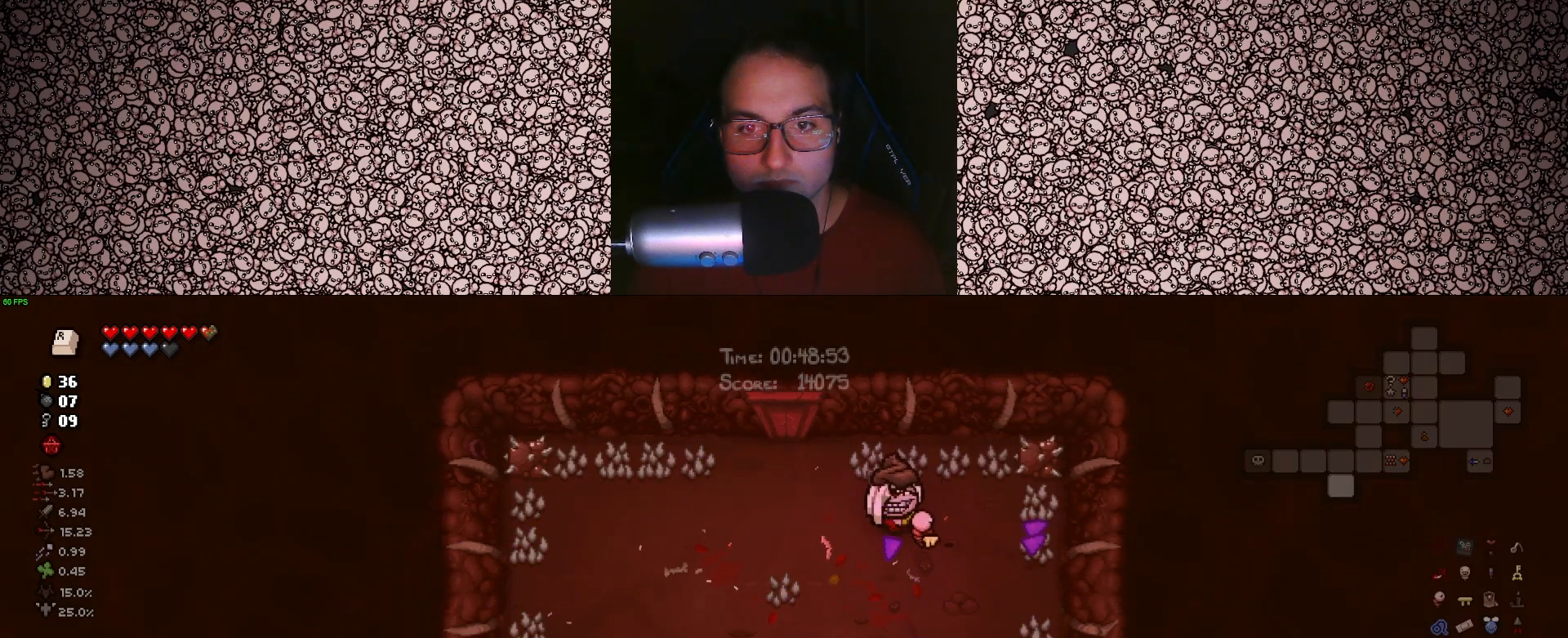
{"keys": [], "events": [[183, "down", "up"]]}
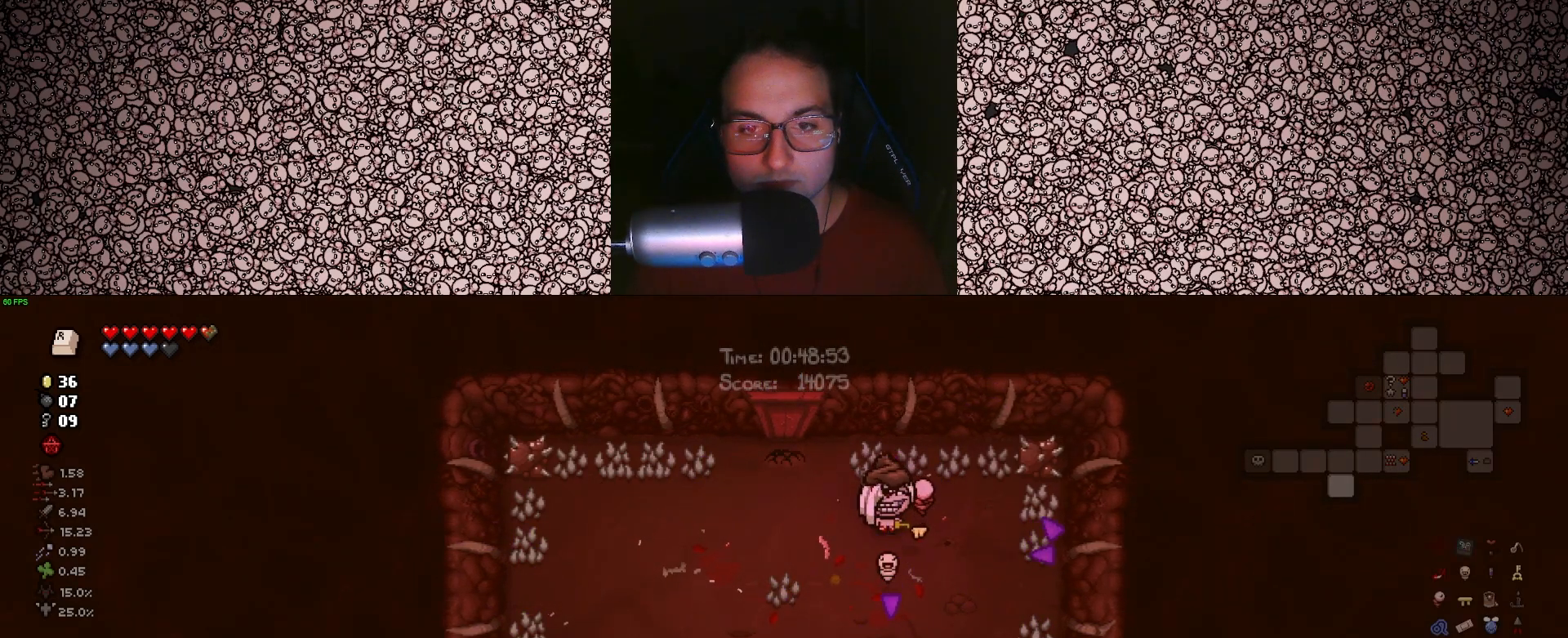
{"keys": ["d", "s"], "events": [[117, "a", "down"], [250, "a", "up"], [450, "d", "down"], [467, "s", "down"]]}
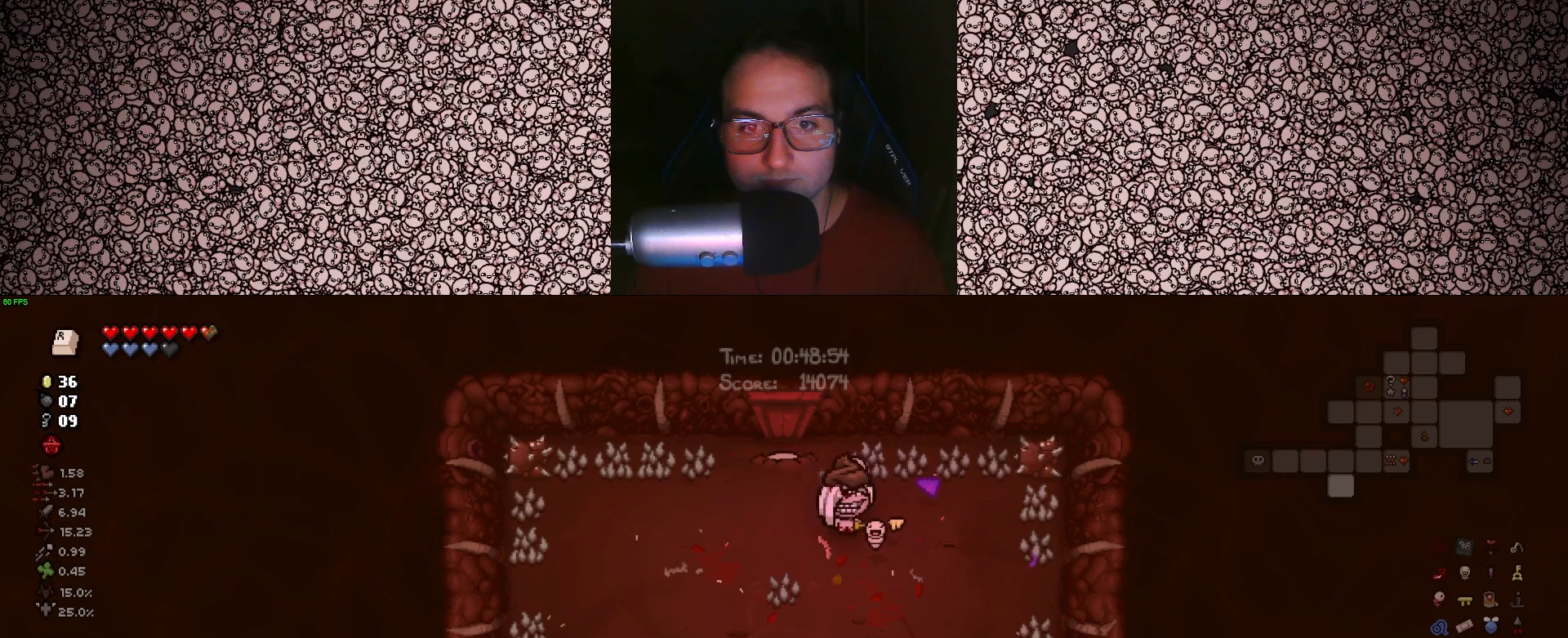
{"keys": ["up"], "events": [[50, "d", "up"], [67, "up", "down"], [167, "s", "up"], [350, "s", "down"], [367, "a", "down"], [450, "a", "up"], [467, "s", "up"]]}
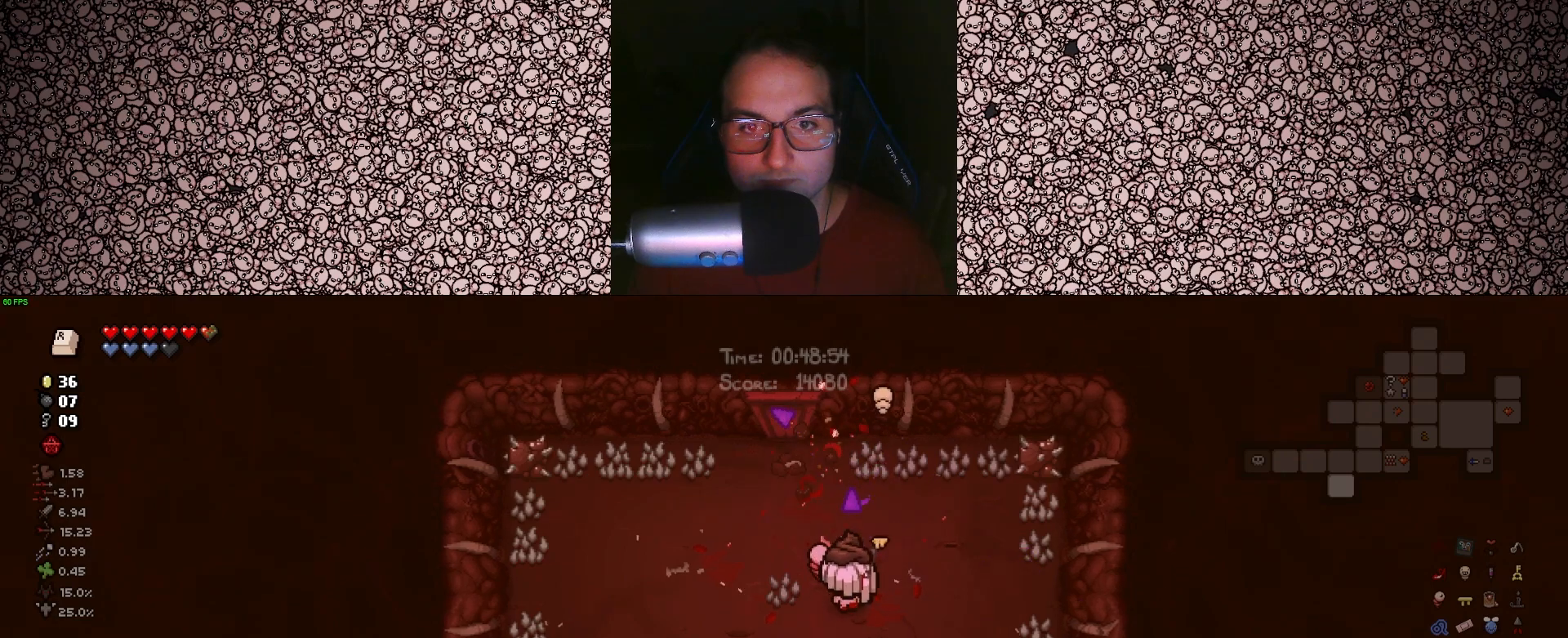
{"keys": [], "events": [[83, "up", "up"], [267, "w", "down"], [333, "d", "down"], [400, "w", "up"], [417, "d", "up"]]}
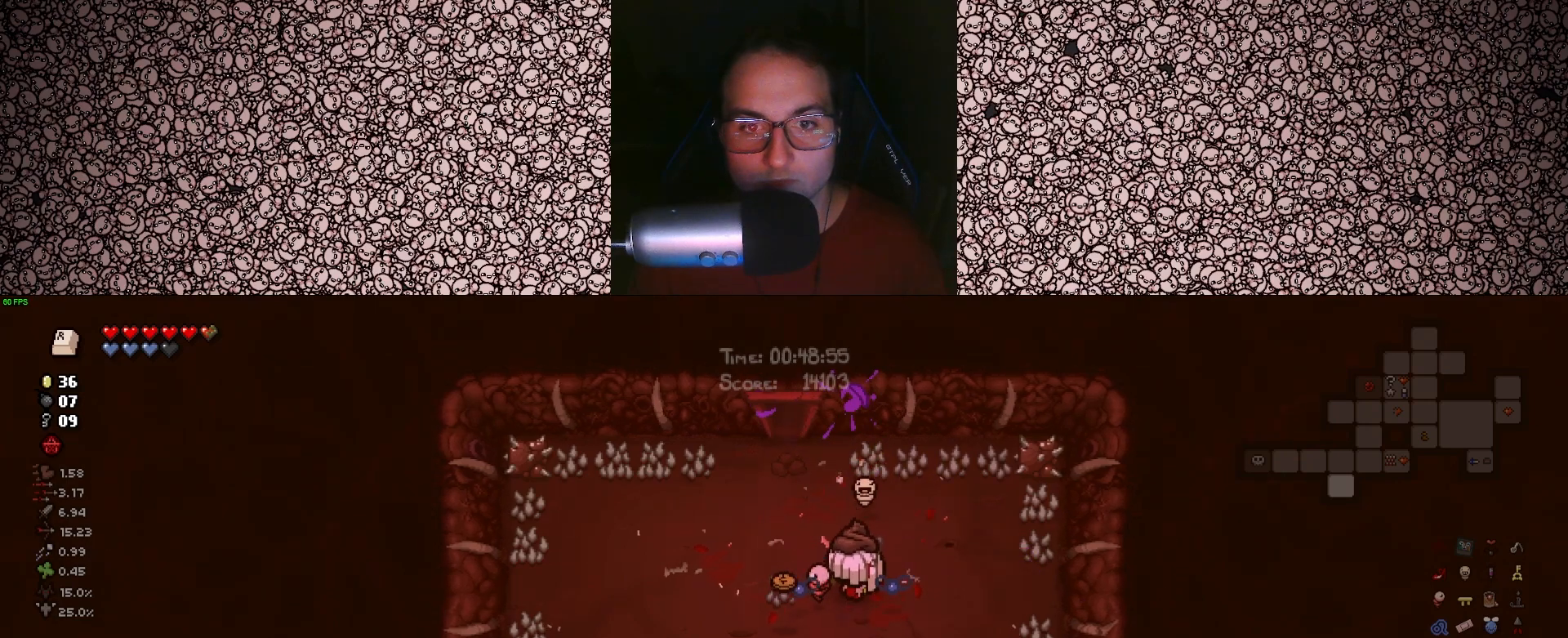
{"keys": [], "events": [[100, "s", "down"], [250, "a", "down"], [317, "s", "up"], [400, "a", "up"]]}
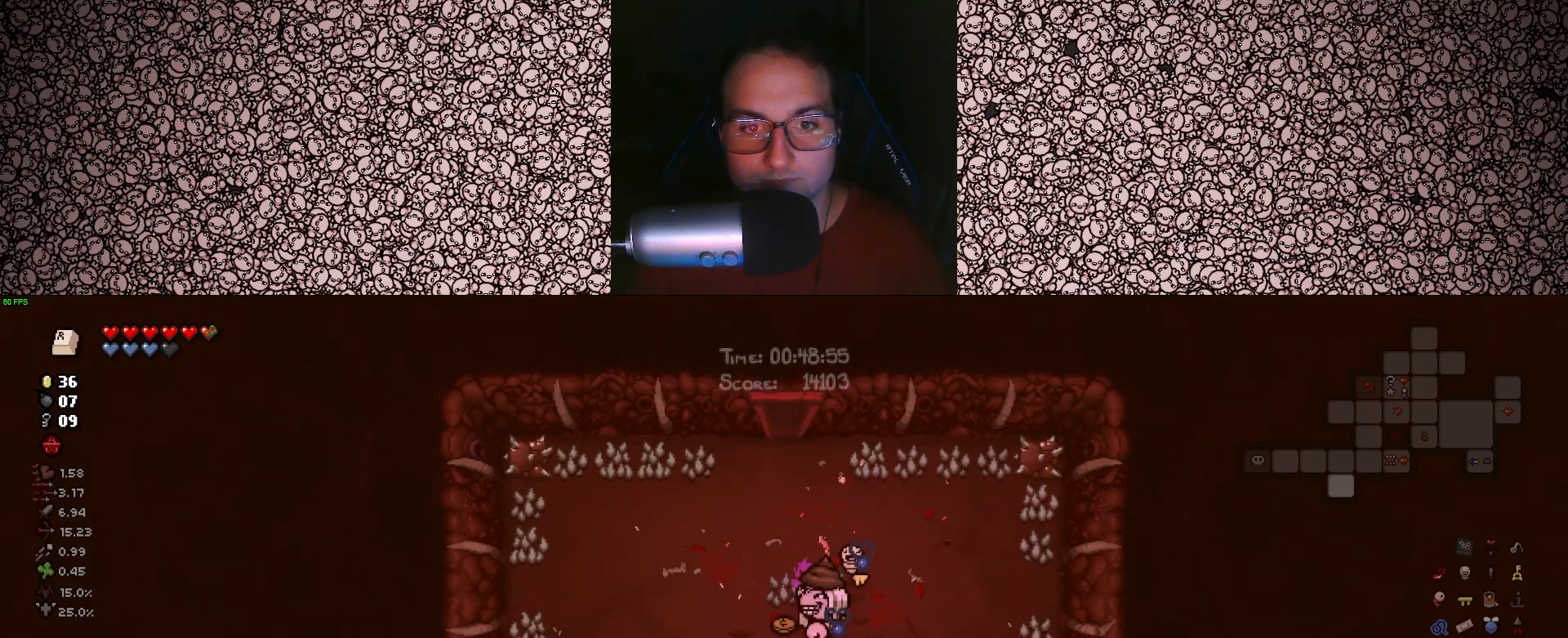
{"keys": ["d"], "events": [[67, "a", "down"], [150, "a", "up"], [350, "d", "down"]]}
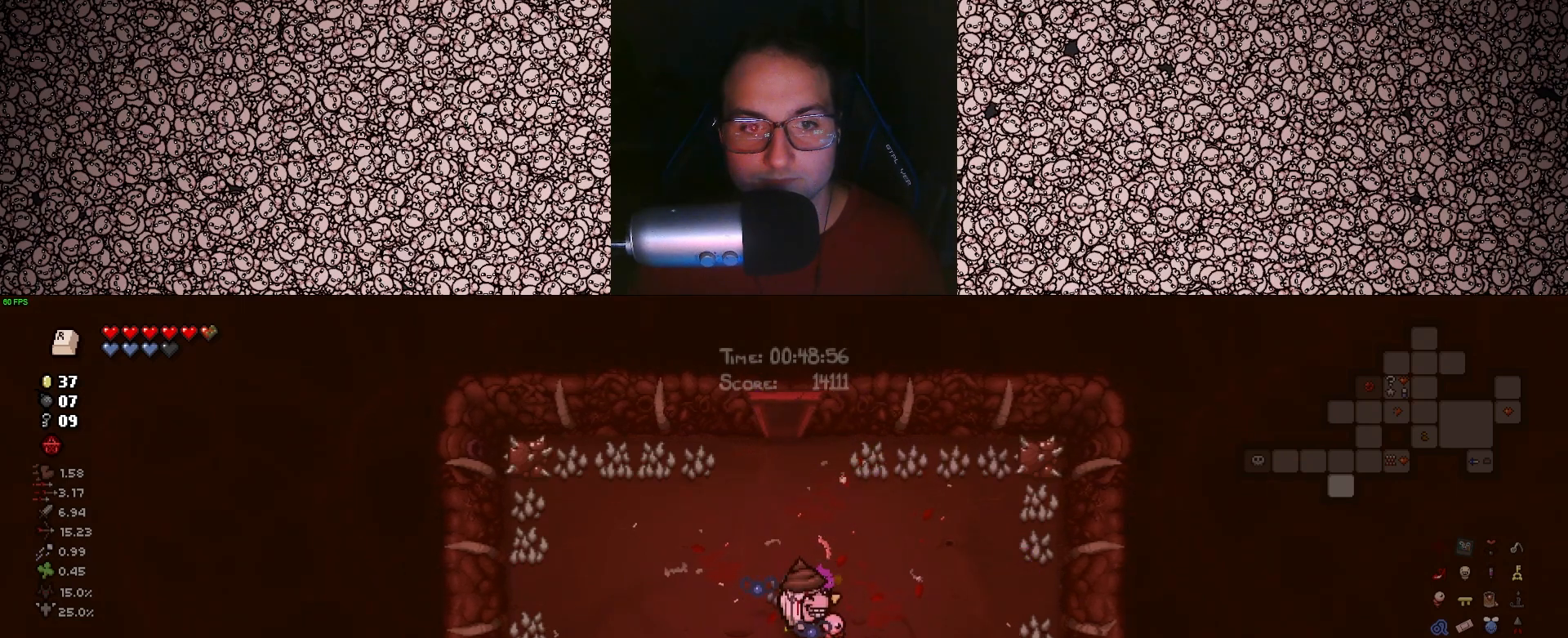
{"keys": ["a"], "events": [[67, "w", "down"], [117, "d", "up"], [283, "a", "down"], [333, "w", "up"]]}
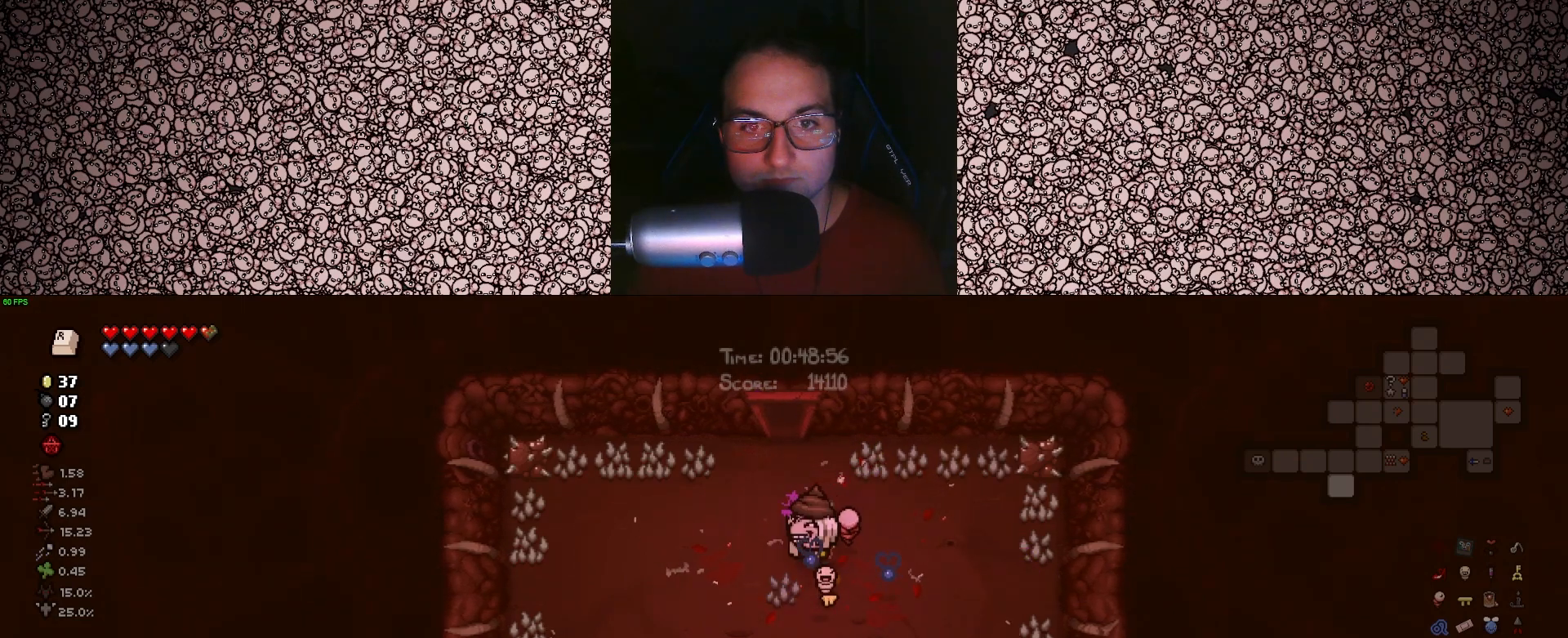
{"keys": ["tab", "w"], "events": [[17, "w", "down"], [50, "a", "up"], [417, "tab", "down"]]}